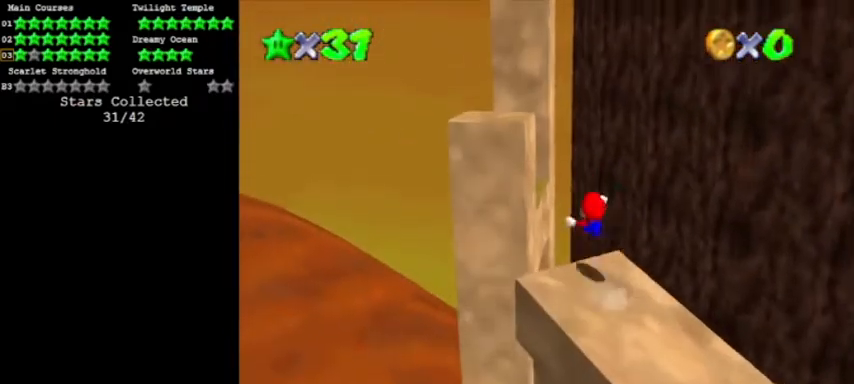
Gameplay with a controller (Nintendo layout); each line is a JSON object with the inputs held at the frame after it. "events" lists button and stick changes between this image and that frame as [ms after this image, input, new state], when the widget could be followed in between. Not read: L3 R3.
{"buttons": [], "left_stick": "left", "events": [[33, "left_stick", "left"], [67, "Z", "up"], [367, "A", "up"]]}
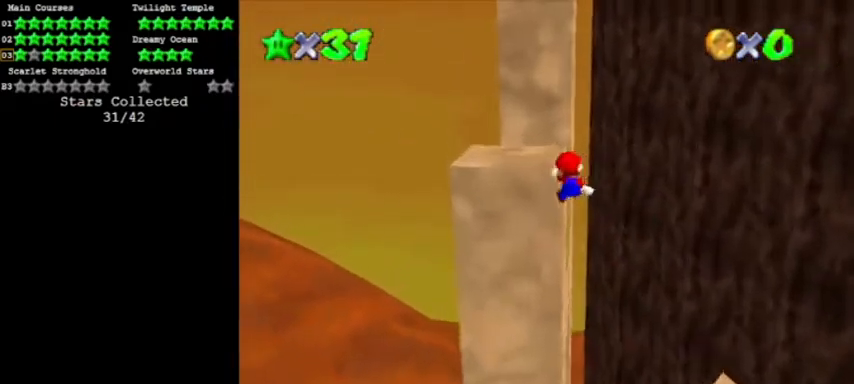
{"buttons": ["A", "C_LEFT"], "left_stick": "center", "events": [[267, "A", "down"], [334, "C_LEFT", "down"], [367, "left_stick", "center"], [467, "C_LEFT", "up"], [501, "C_LEFT", "down"]]}
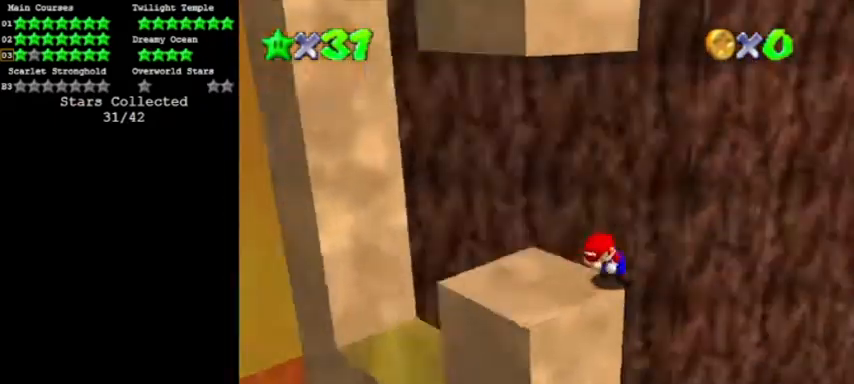
{"buttons": [], "left_stick": "left", "events": [[100, "C_LEFT", "up"], [200, "A", "up"], [267, "left_stick", "left"]]}
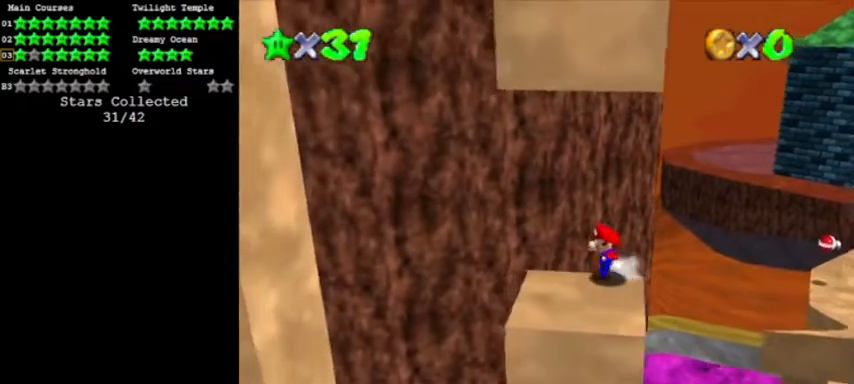
{"buttons": [], "left_stick": "down-left", "events": [[201, "Z", "down"], [267, "A", "down"], [367, "Z", "up"], [401, "left_stick", "down-left"], [467, "A", "up"]]}
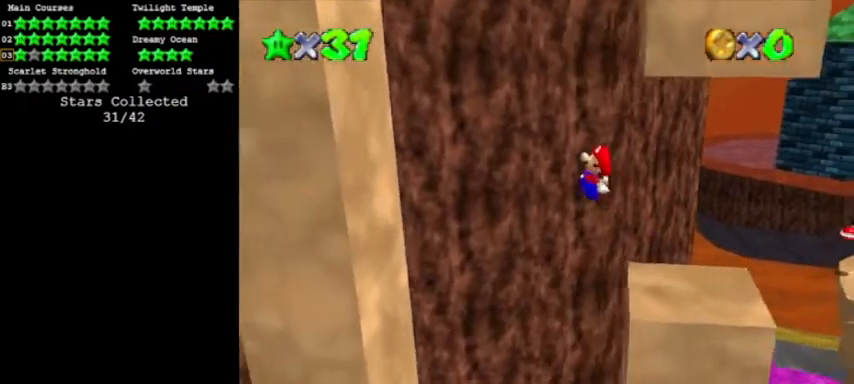
{"buttons": ["A"], "left_stick": "right", "events": [[267, "left_stick", "left"], [467, "A", "down"], [500, "left_stick", "right"]]}
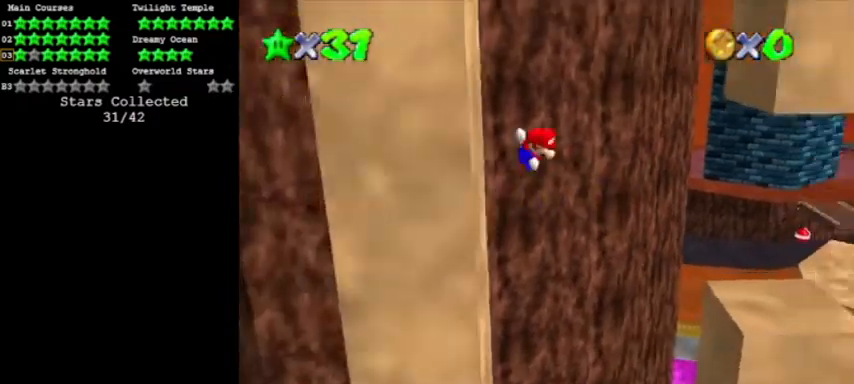
{"buttons": ["A"], "left_stick": "left", "events": [[367, "A", "up"], [434, "A", "down"], [434, "left_stick", "left"]]}
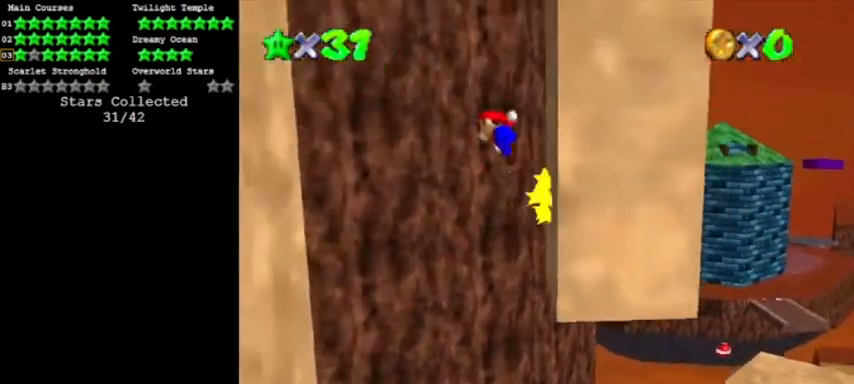
{"buttons": ["A"], "left_stick": "left", "events": [[400, "A", "up"], [500, "A", "down"]]}